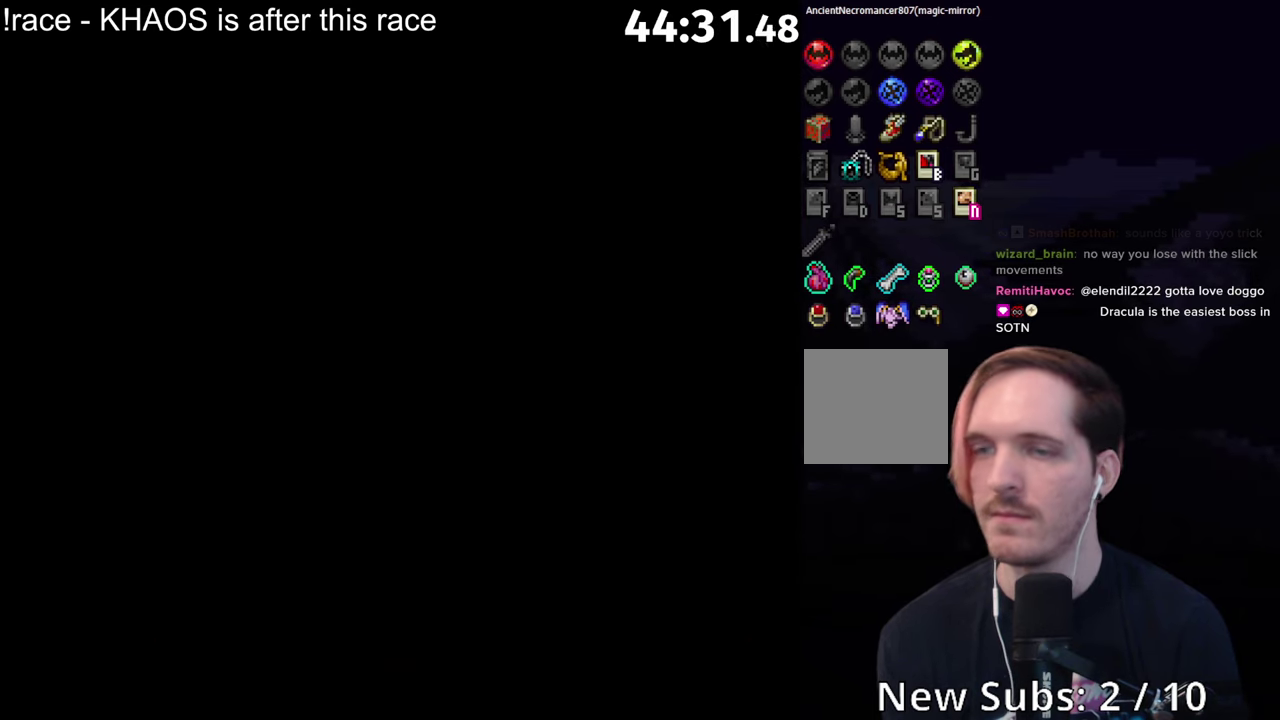
Gameplay with a controller (Xbox layout); each line is a JSON object with the inputs held at the frame after it. "events" lists button and stick changes between this image and that frame as [ms after this image, input, new state], when the widget could be followed in between. Not read: L3 R3 right_stick.
{"buttons": [], "left_stick": "center", "events": [[34, "B", "up"]]}
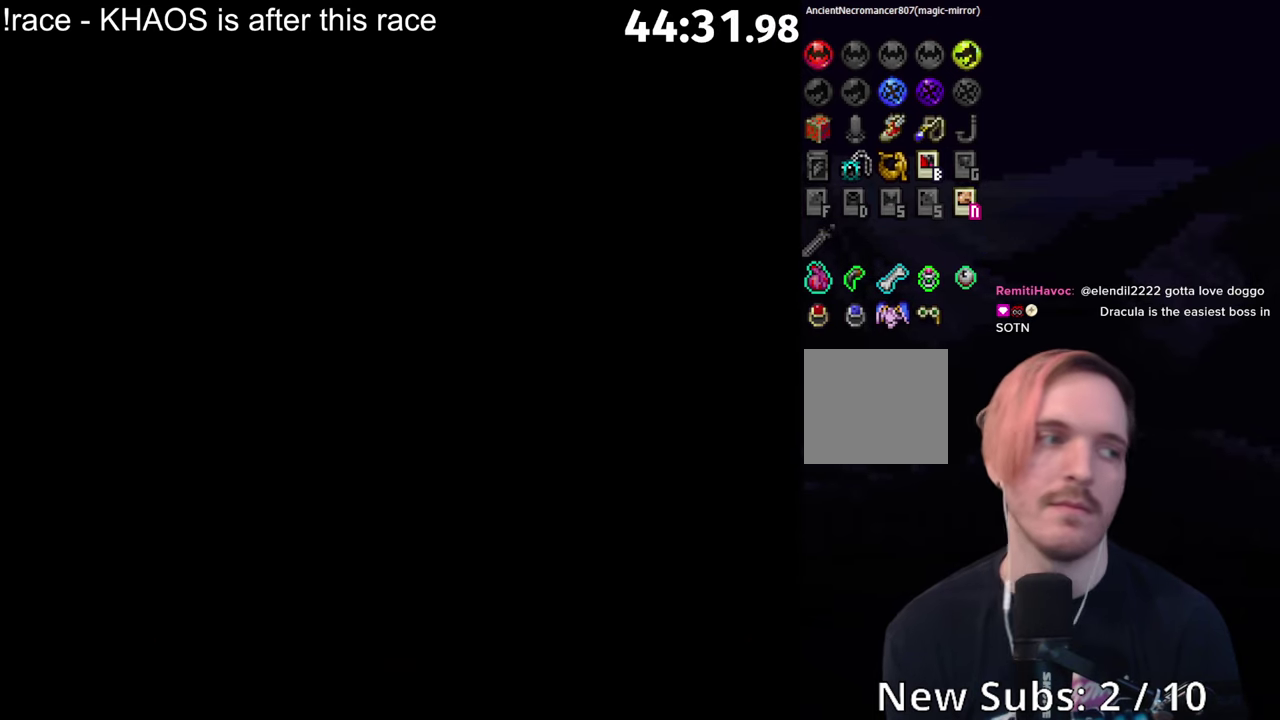
{"buttons": [], "left_stick": "center", "events": []}
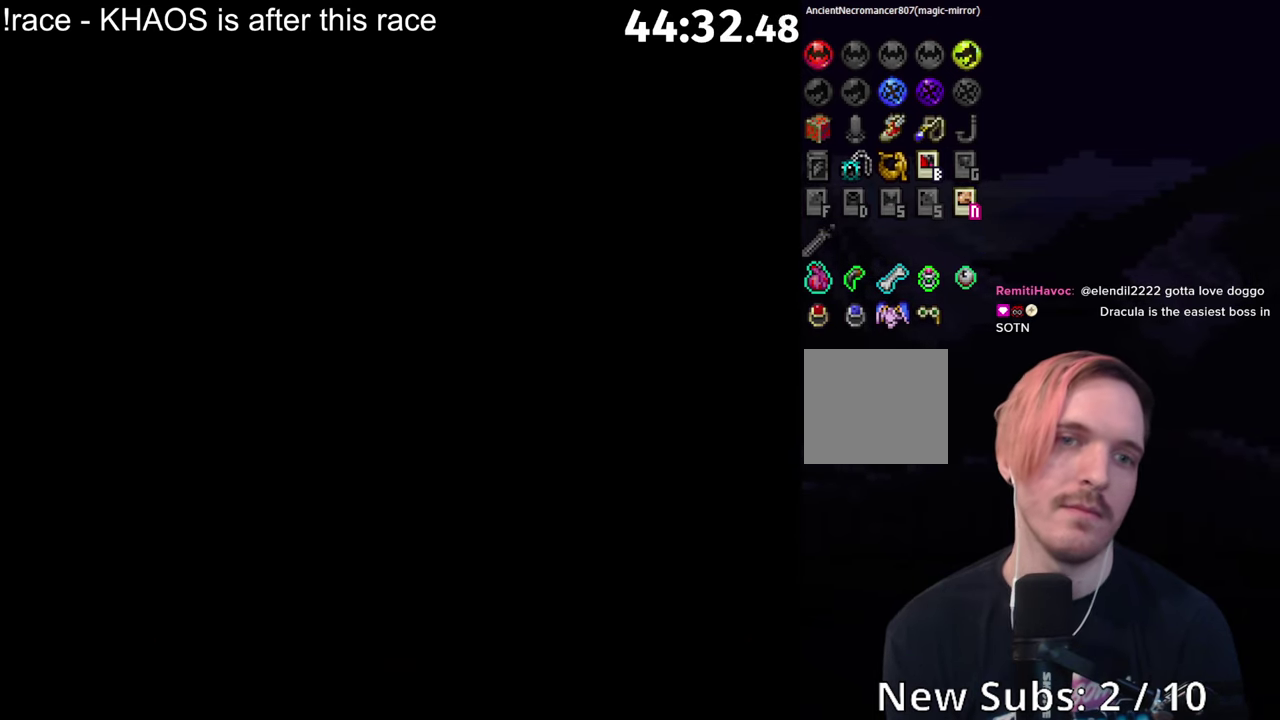
{"buttons": [], "left_stick": "center", "events": []}
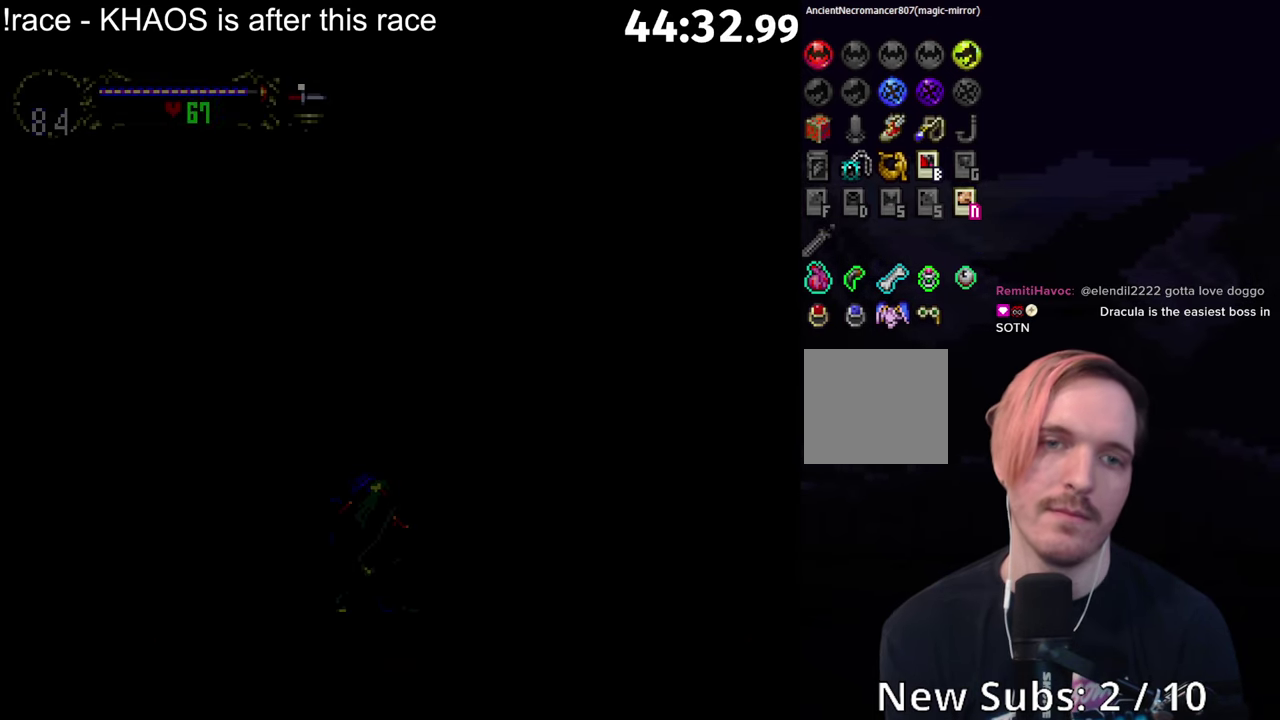
{"buttons": [], "left_stick": "center", "events": []}
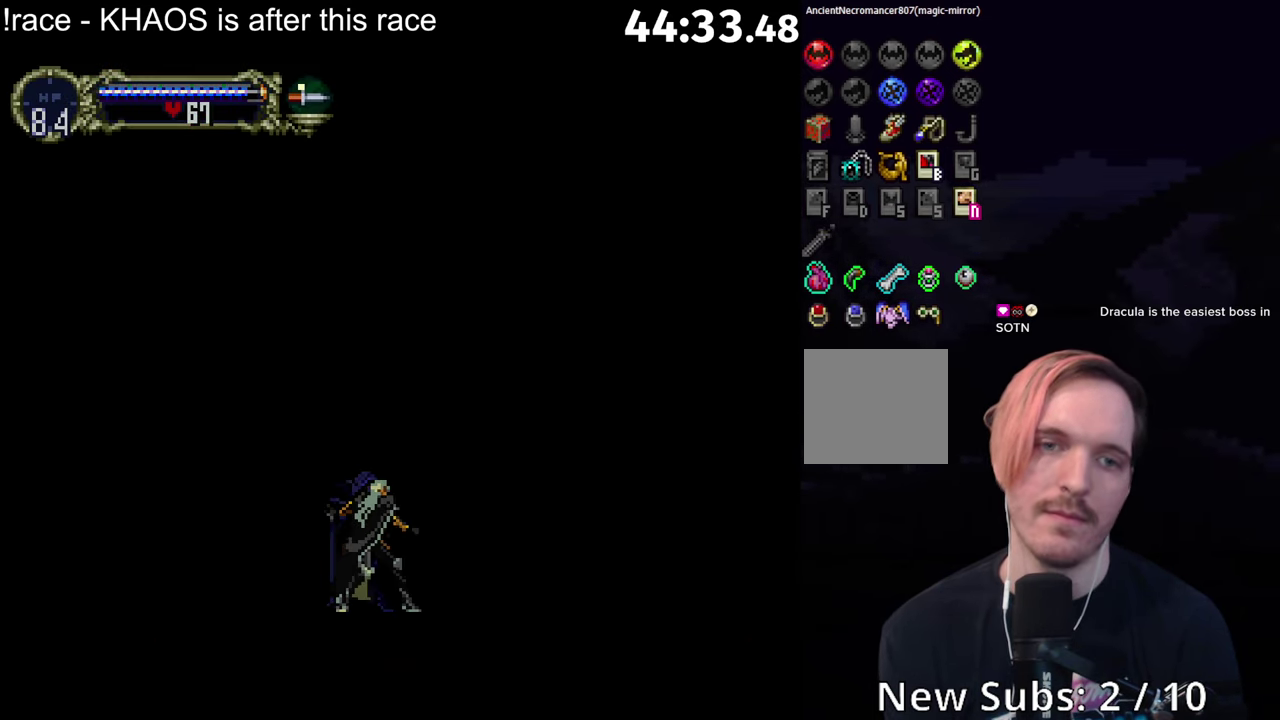
{"buttons": [], "left_stick": "center", "events": []}
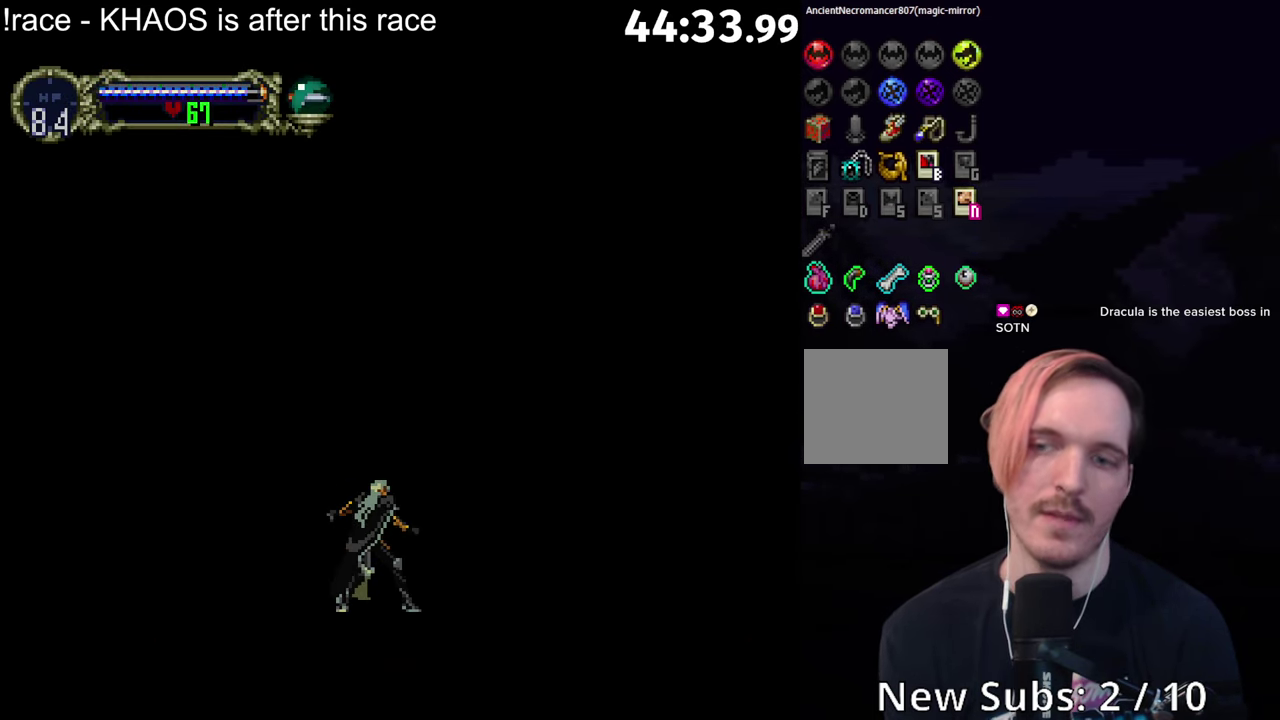
{"buttons": [], "left_stick": "center", "events": []}
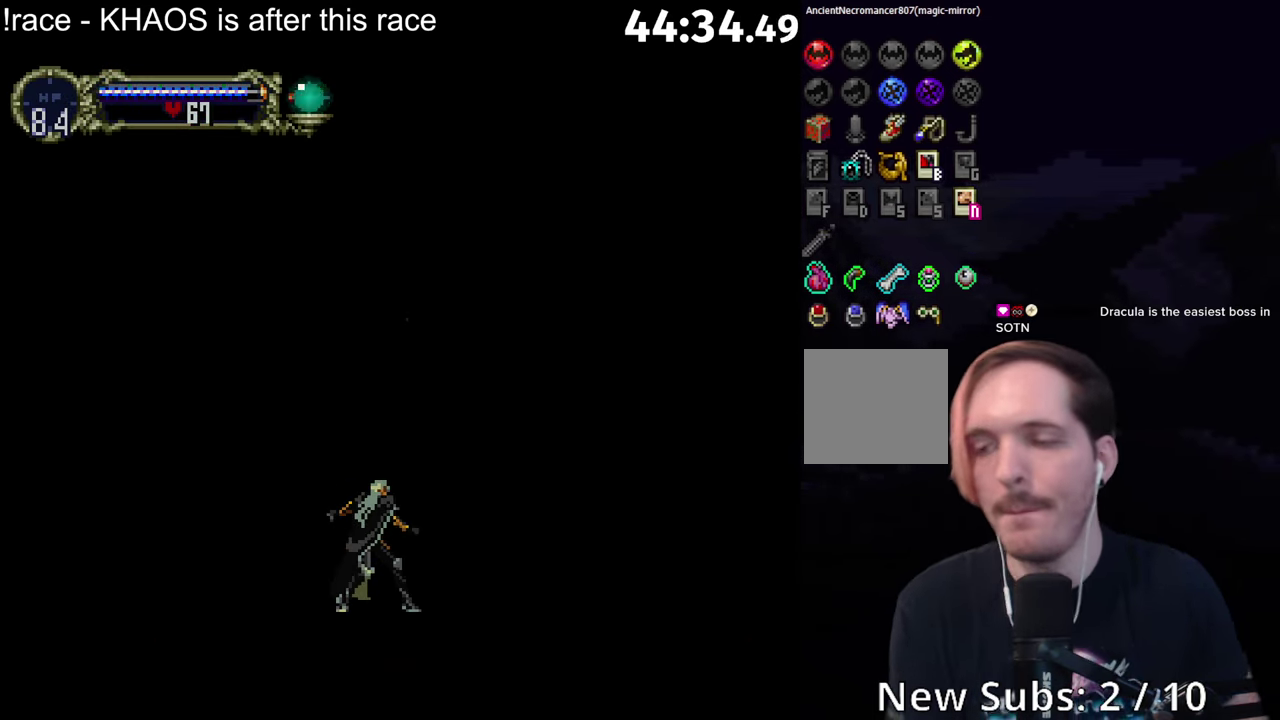
{"buttons": [], "left_stick": "center", "events": []}
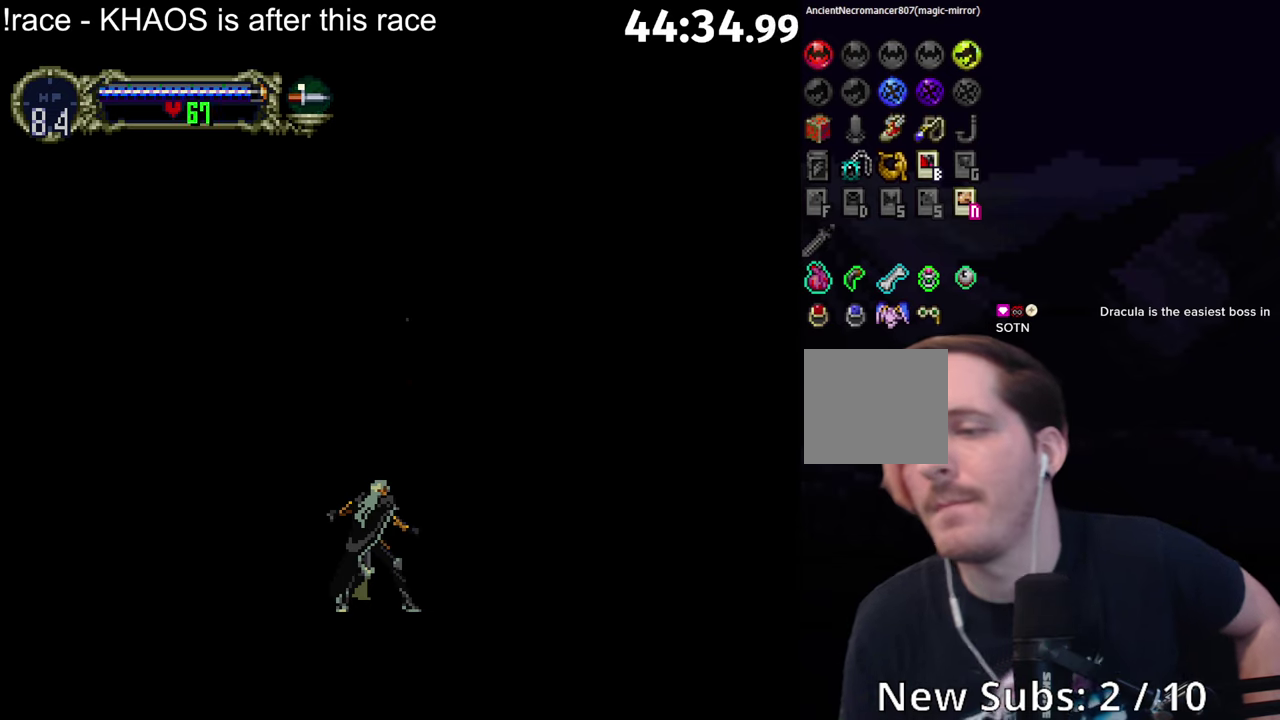
{"buttons": ["R2"], "left_stick": "center", "events": [[33, "R2", "down"]]}
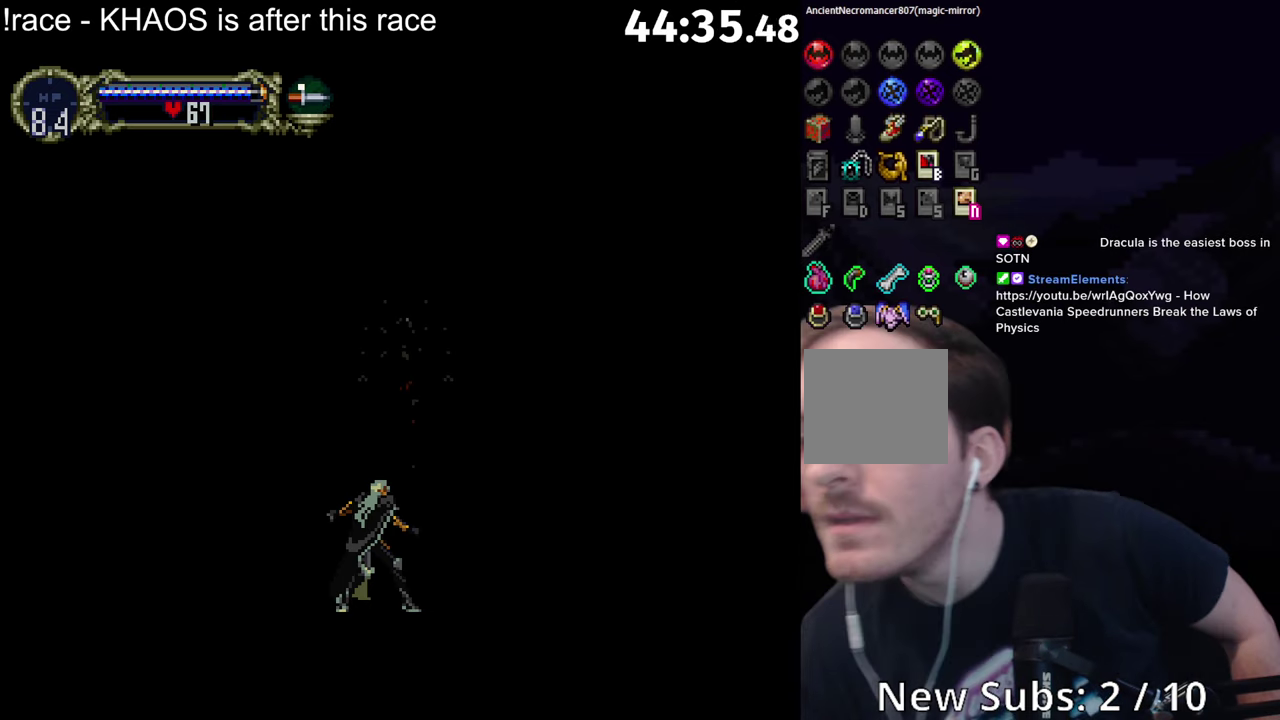
{"buttons": ["R2"], "left_stick": "center", "events": []}
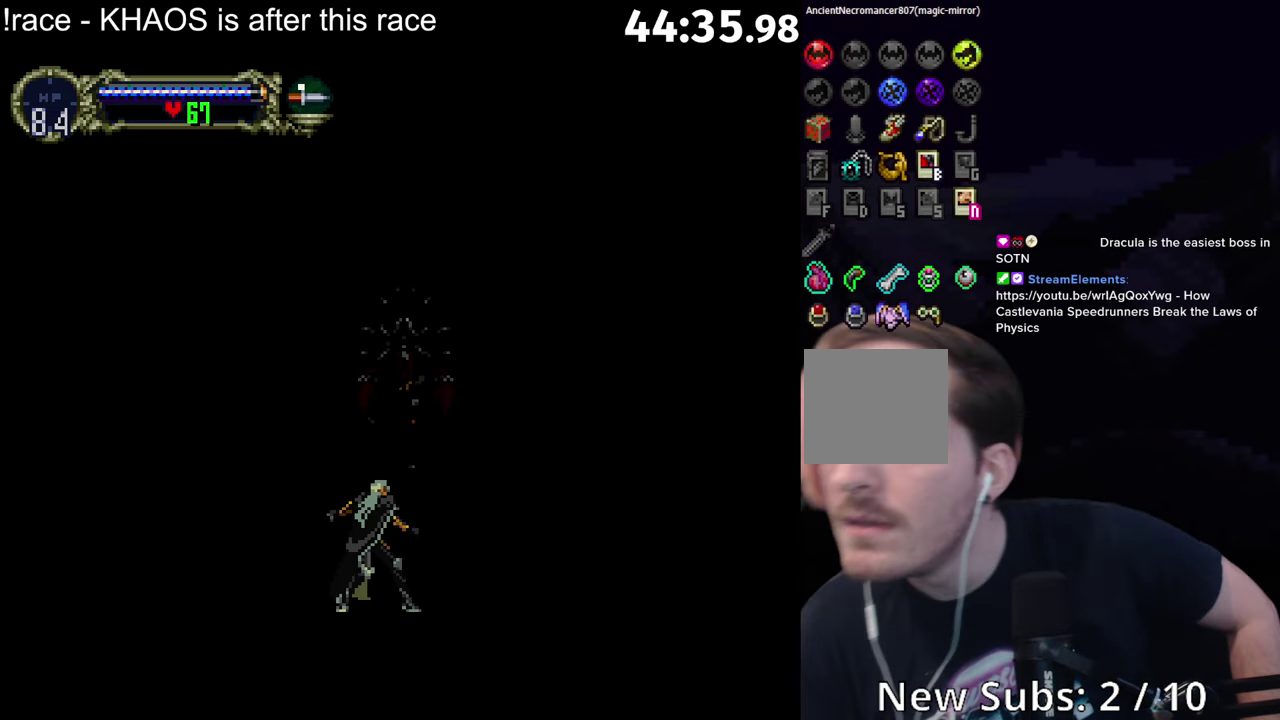
{"buttons": [], "left_stick": "center", "events": [[216, "R2", "up"]]}